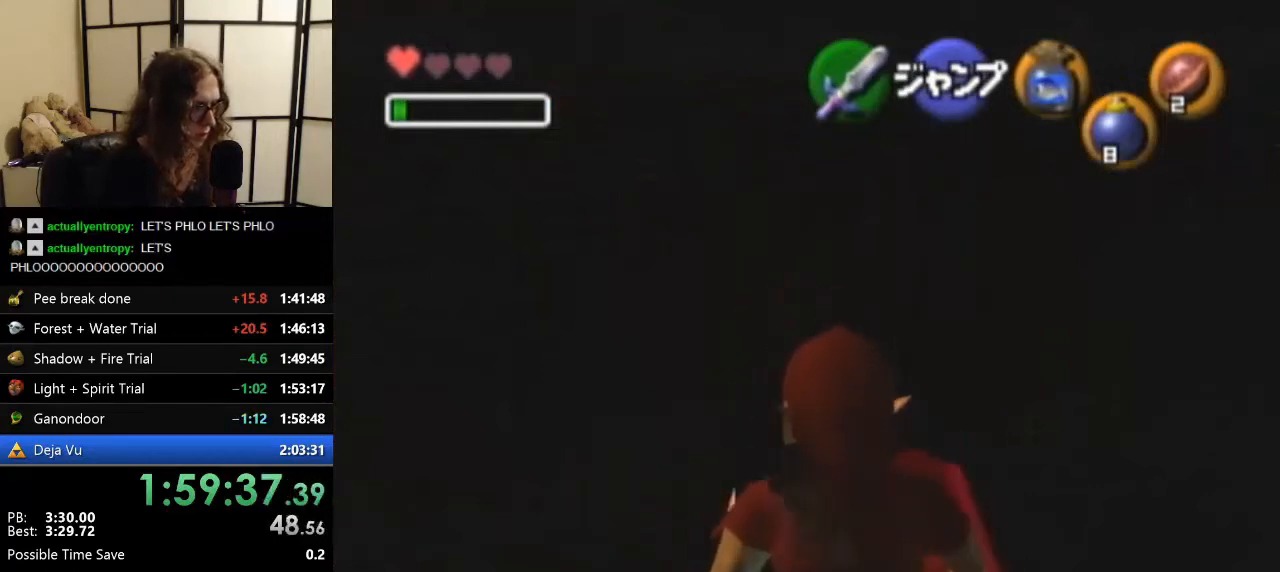
Gameplay with a controller (Nintendo layout); each line is a JSON object with the inputs held at the frame after it. "events" lists button and stick changes between this image and that frame as [ms after this image, input, new state], when the widget could be followed in between. Not read: L1 L3 R3.
{"buttons": ["Z"], "left_stick": "down", "events": []}
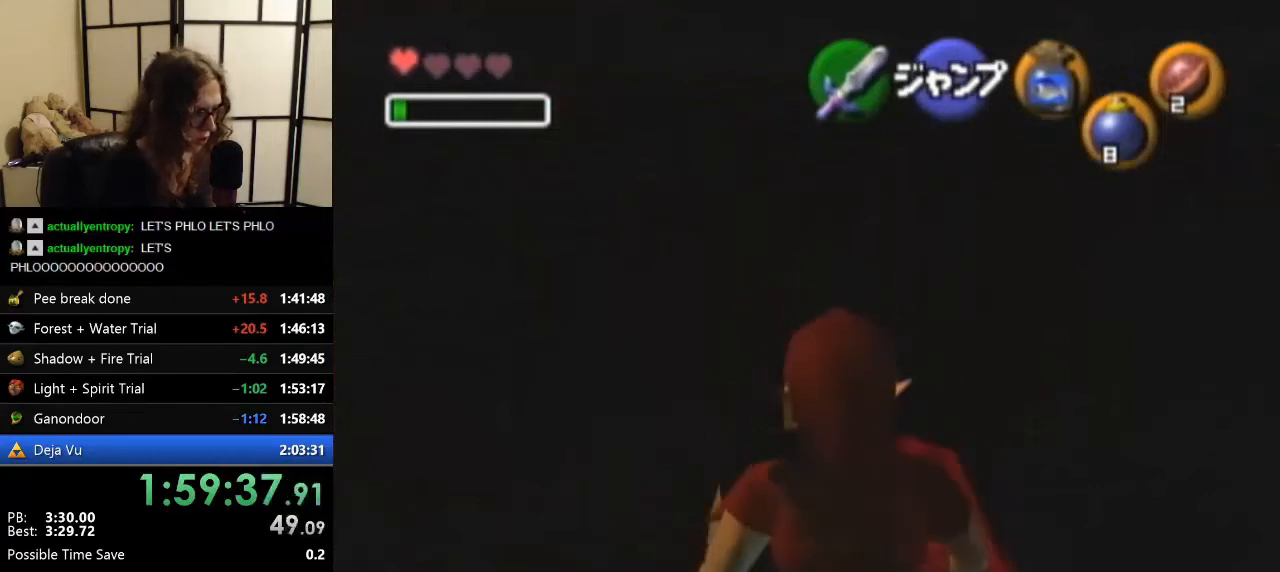
{"buttons": [], "left_stick": "center", "events": [[500, "Z", "up"], [500, "left_stick", "center"]]}
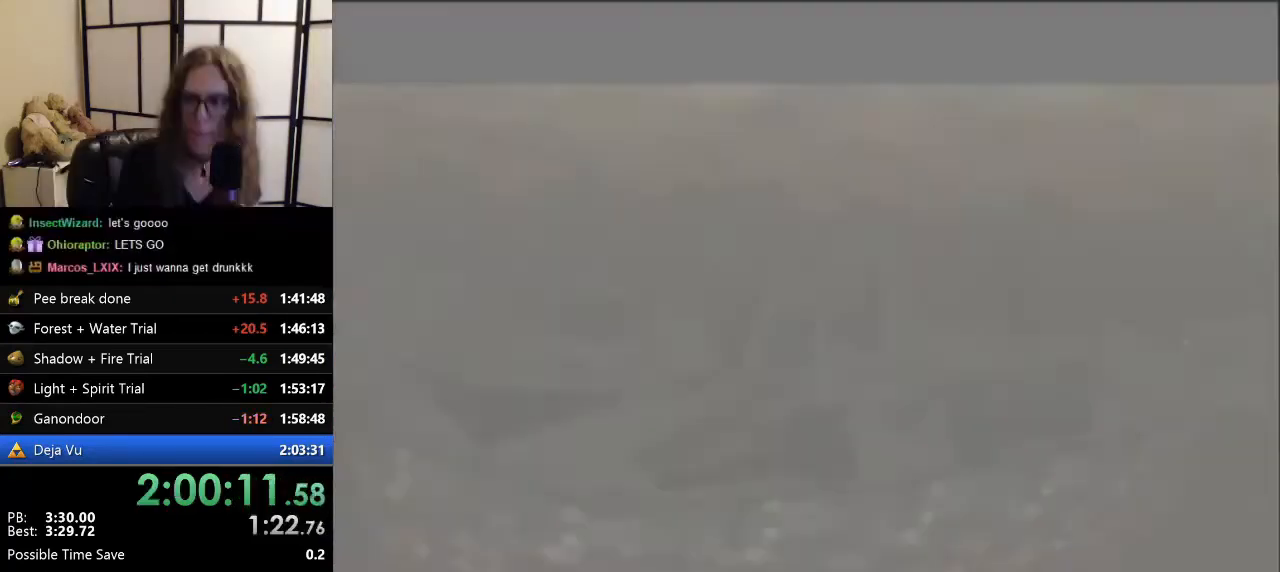
{"buttons": [], "left_stick": "center", "events": []}
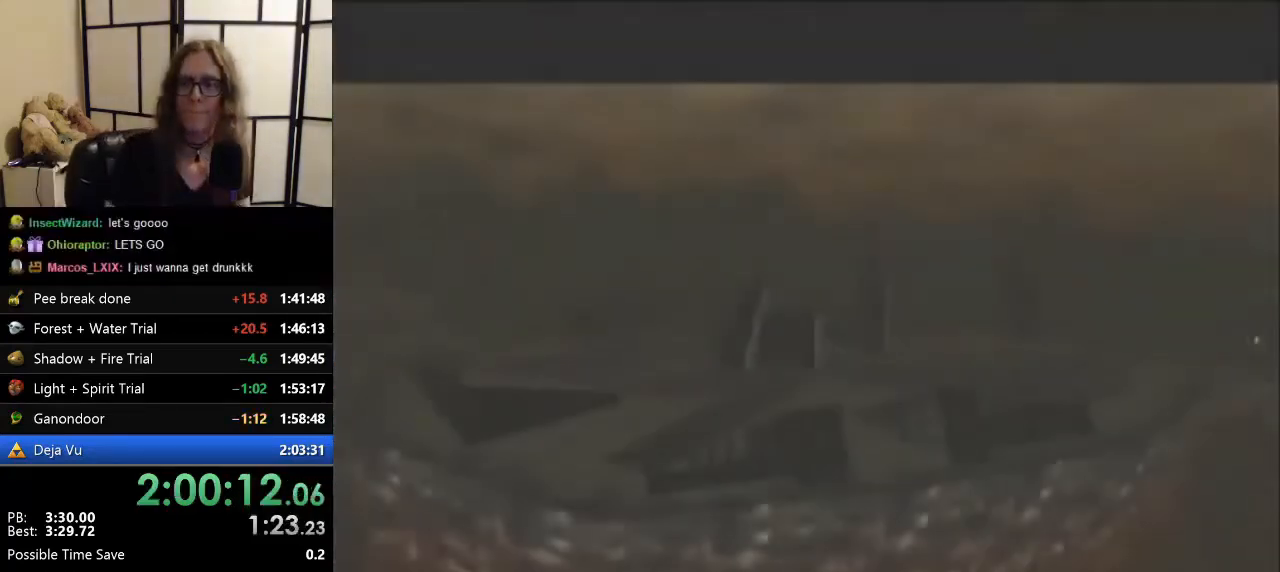
{"buttons": ["B"], "left_stick": "center", "events": [[333, "A", "down"], [433, "A", "up"], [433, "B", "down"]]}
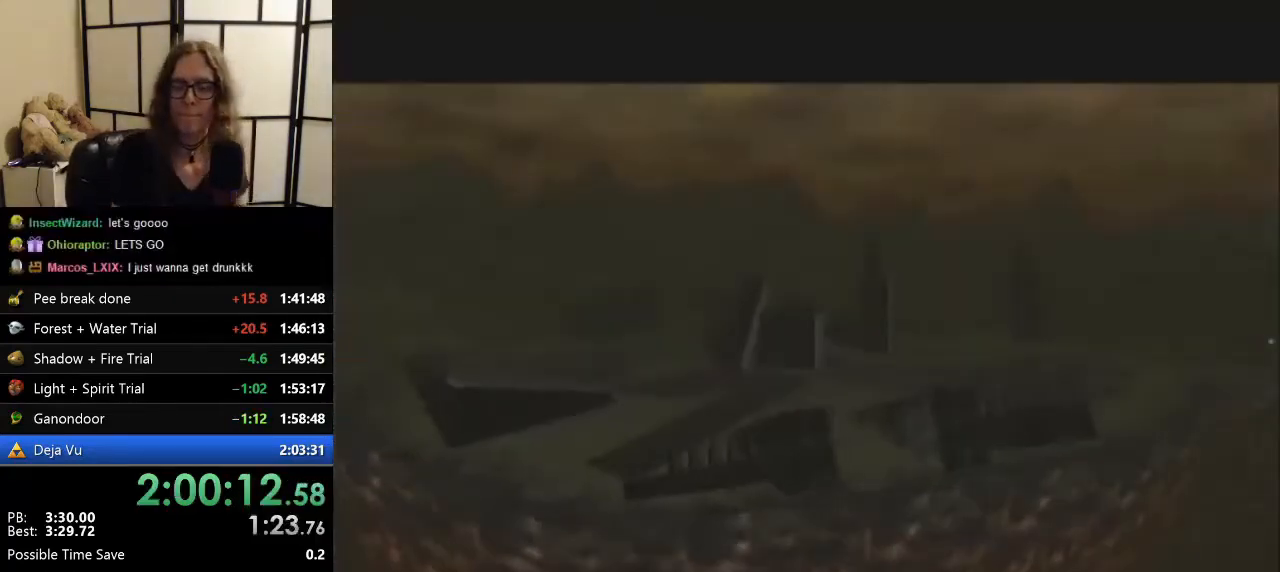
{"buttons": ["B"], "left_stick": "center", "events": [[33, "B", "up"], [67, "A", "down"], [133, "A", "up"], [167, "B", "down"], [300, "B", "up"], [433, "B", "down"]]}
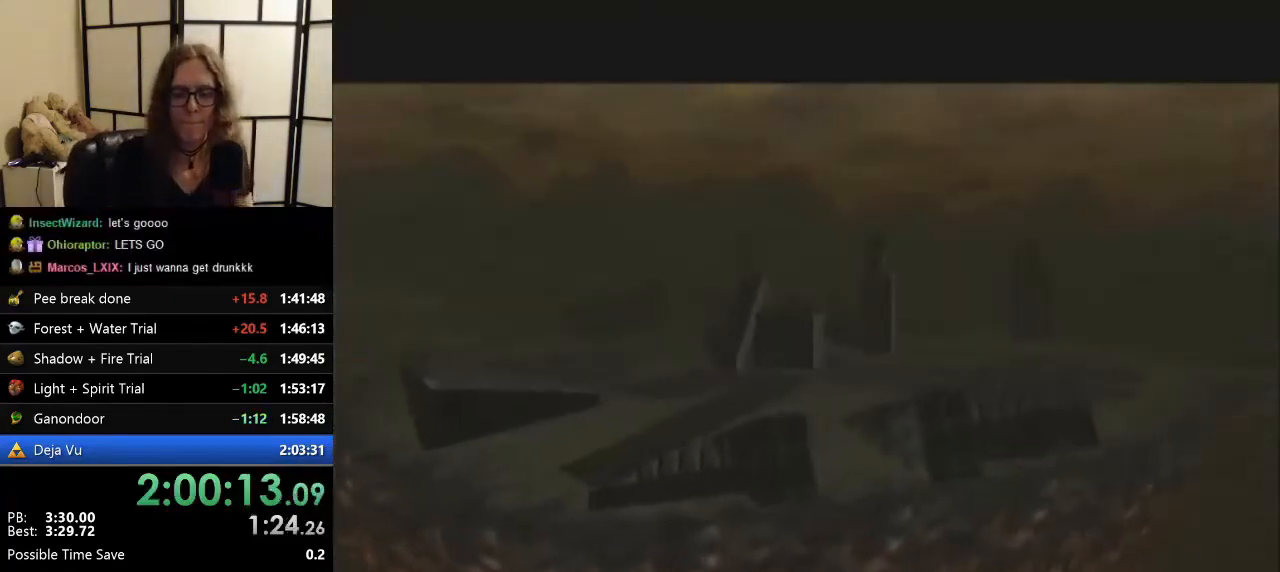
{"buttons": ["A"], "left_stick": "center", "events": [[33, "A", "down"], [33, "B", "up"], [133, "A", "up"], [133, "B", "down"], [233, "A", "down"], [233, "B", "up"], [367, "A", "up"], [367, "B", "down"], [467, "A", "down"], [467, "B", "up"]]}
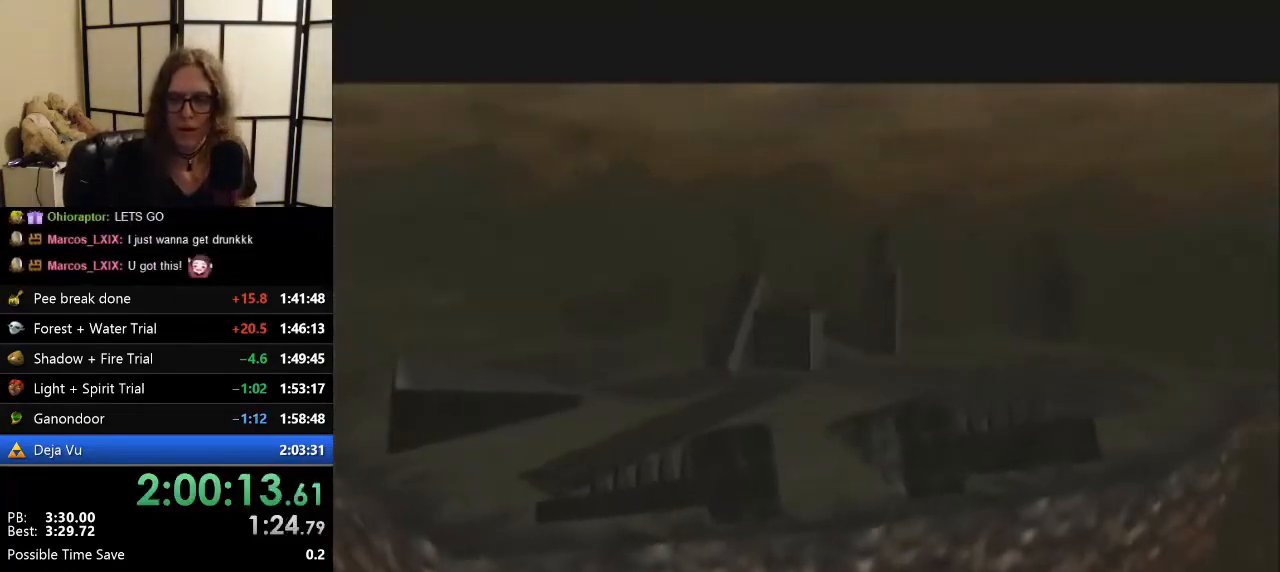
{"buttons": ["A"], "left_stick": "center", "events": [[133, "A", "up"], [133, "B", "down"], [233, "A", "down"], [233, "B", "up"], [333, "A", "up"], [333, "B", "down"], [467, "A", "down"], [467, "B", "up"]]}
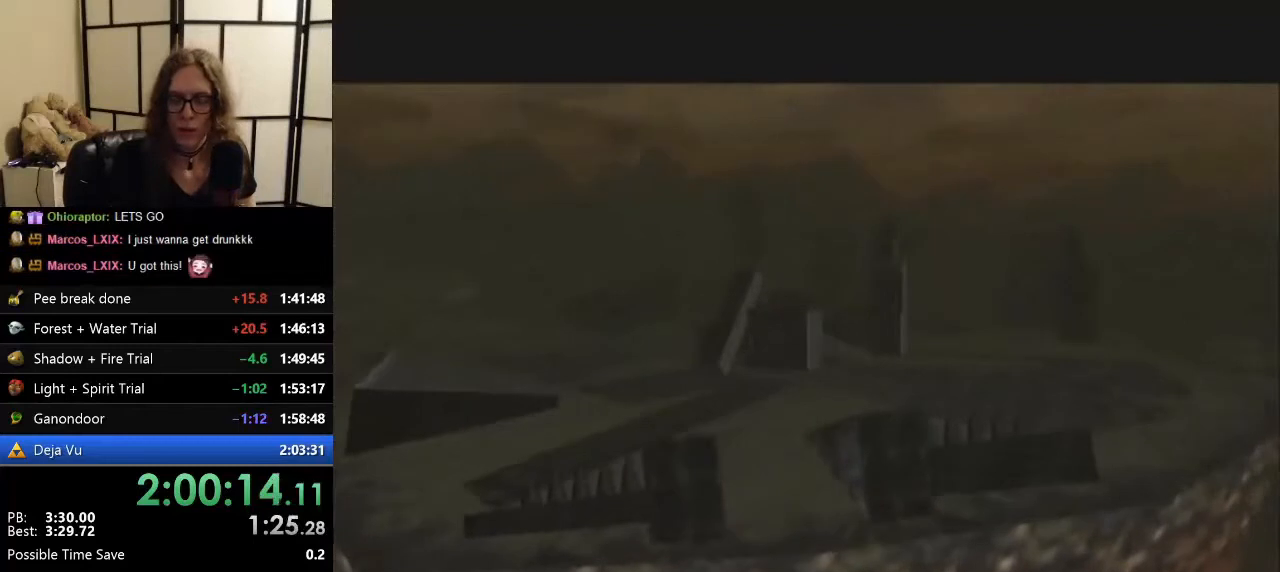
{"buttons": ["A"], "left_stick": "center", "events": [[100, "A", "up"], [100, "B", "down"], [200, "A", "down"], [233, "B", "up"], [300, "A", "up"], [300, "B", "down"], [433, "A", "down"], [433, "B", "up"]]}
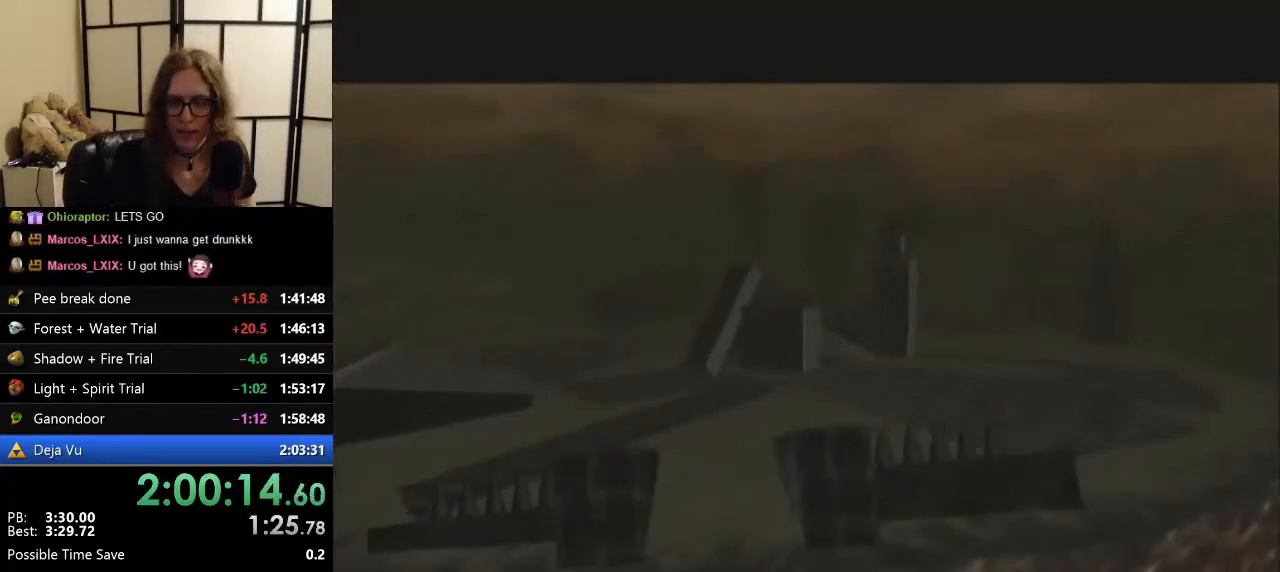
{"buttons": ["B"], "left_stick": "center", "events": [[67, "A", "up"], [67, "B", "down"], [167, "A", "down"], [167, "B", "up"], [300, "A", "up"], [300, "B", "down"], [333, "A", "down"], [333, "B", "up"], [500, "A", "up"], [500, "B", "down"]]}
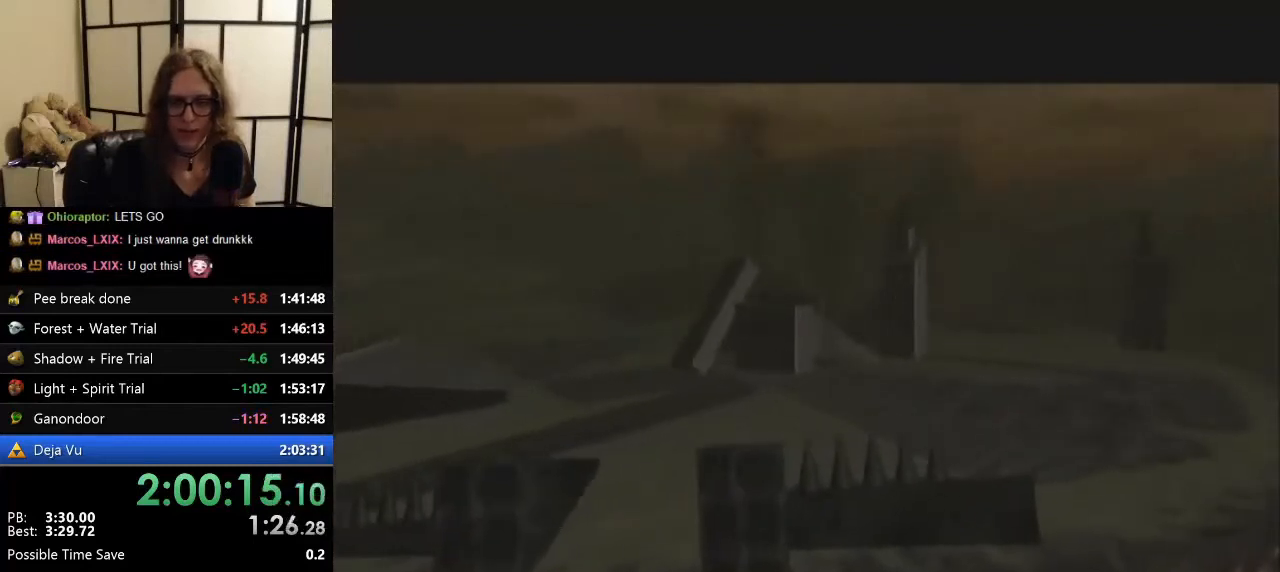
{"buttons": ["B"], "left_stick": "center", "events": [[100, "A", "down"], [100, "B", "up"], [200, "B", "down"], [267, "A", "up"], [300, "A", "down"], [300, "B", "up"], [433, "A", "up"], [433, "B", "down"]]}
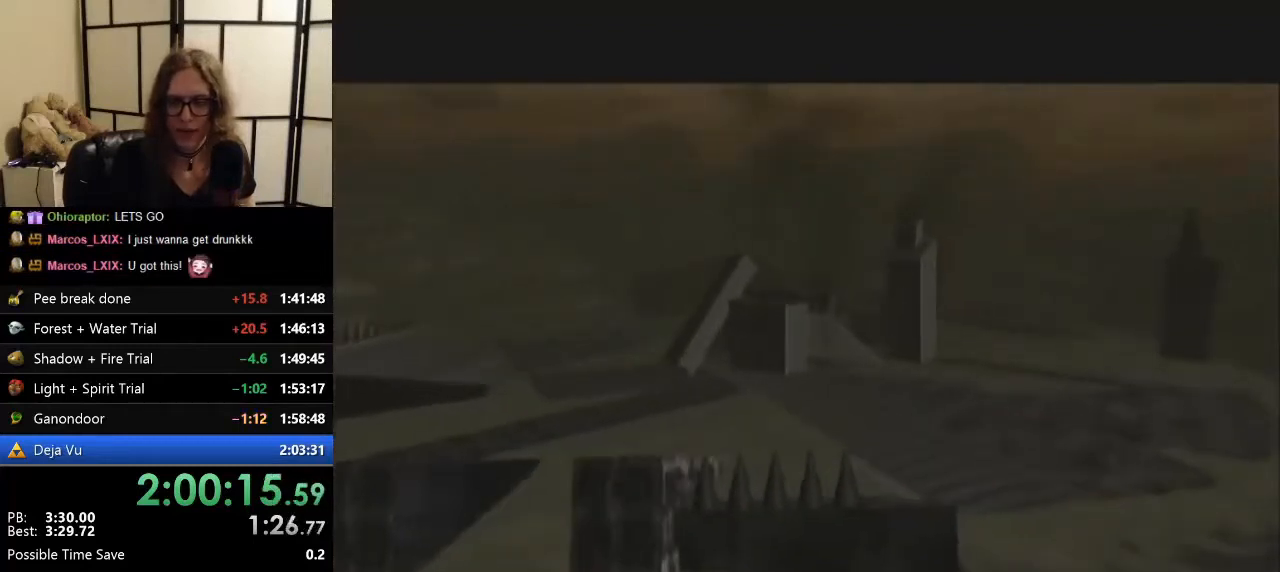
{"buttons": ["A"], "left_stick": "center", "events": [[33, "A", "down"], [33, "B", "up"], [167, "A", "up"], [167, "B", "down"], [233, "A", "down"], [233, "B", "up"], [467, "A", "up"], [467, "B", "down"], [500, "A", "down"], [500, "B", "up"]]}
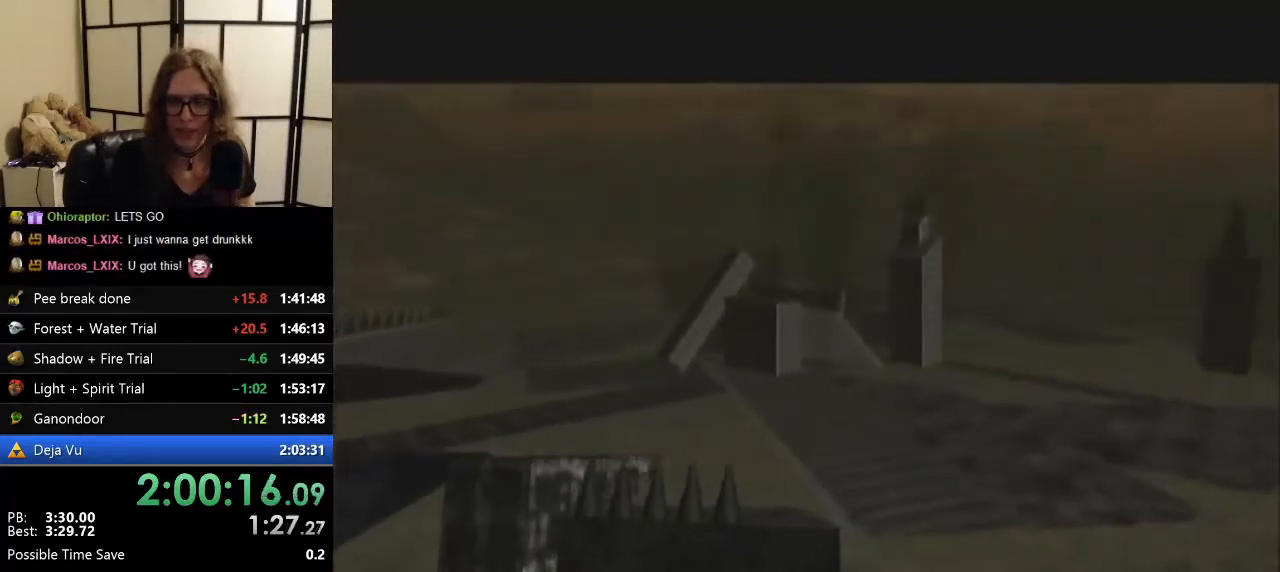
{"buttons": ["A"], "left_stick": "center", "events": [[100, "A", "up"], [100, "B", "down"], [200, "B", "up"], [233, "A", "down"]]}
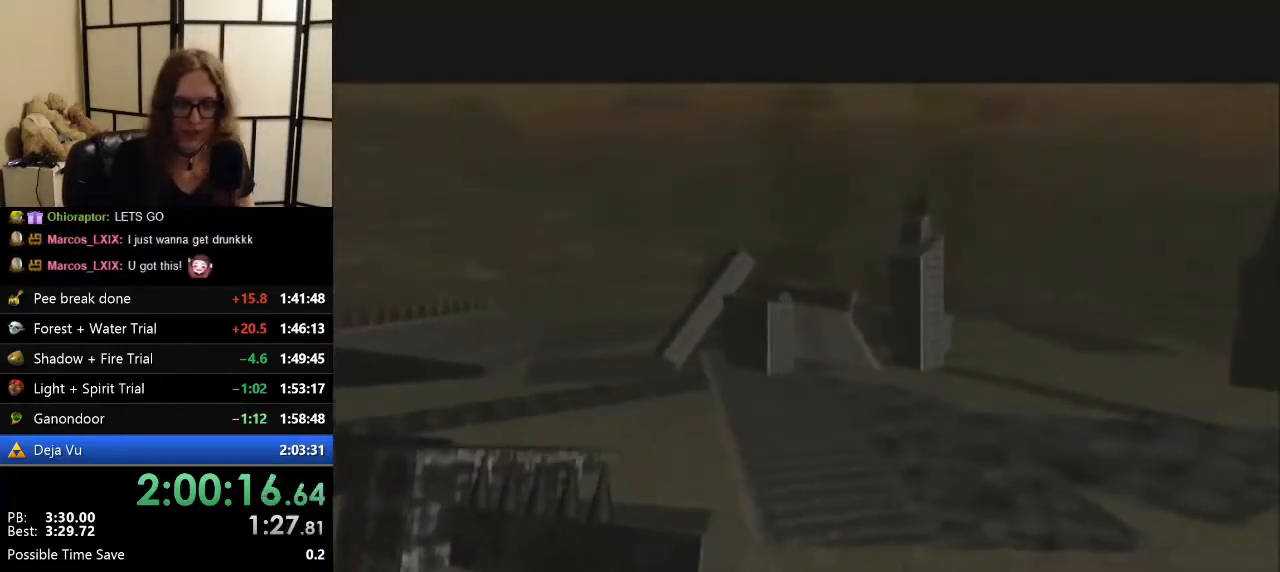
{"buttons": ["A"], "left_stick": "center", "events": [[33, "A", "up"], [33, "B", "down"], [200, "A", "down"], [200, "B", "up"]]}
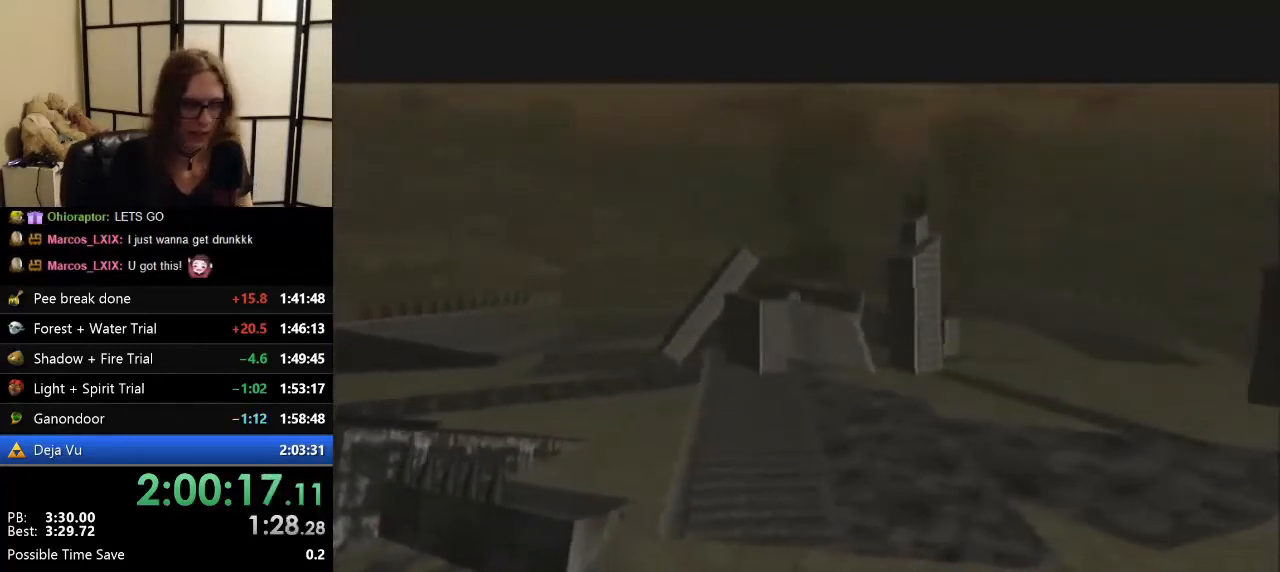
{"buttons": ["A"], "left_stick": "center", "events": [[33, "B", "down"], [67, "A", "up"], [167, "A", "down"], [167, "B", "up"], [300, "A", "up"], [300, "B", "down"], [433, "A", "down"], [433, "B", "up"]]}
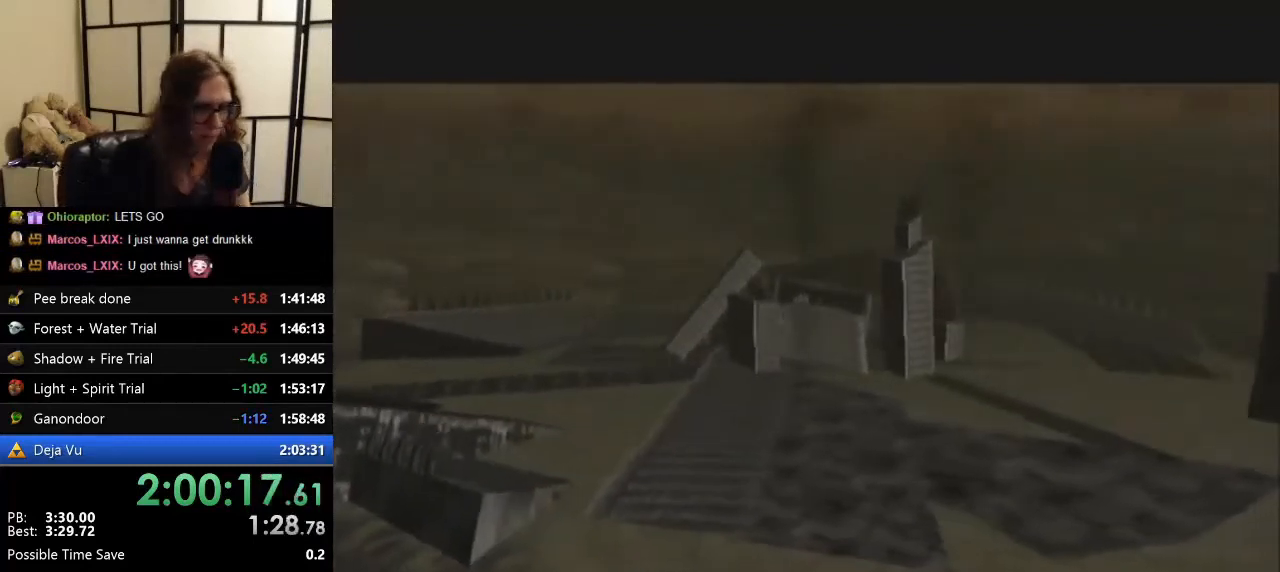
{"buttons": ["B"], "left_stick": "center", "events": [[33, "A", "up"], [33, "B", "down"], [167, "A", "down"], [167, "B", "up"], [267, "A", "up"], [267, "B", "down"], [367, "A", "down"], [367, "B", "up"], [467, "A", "up"], [467, "B", "down"]]}
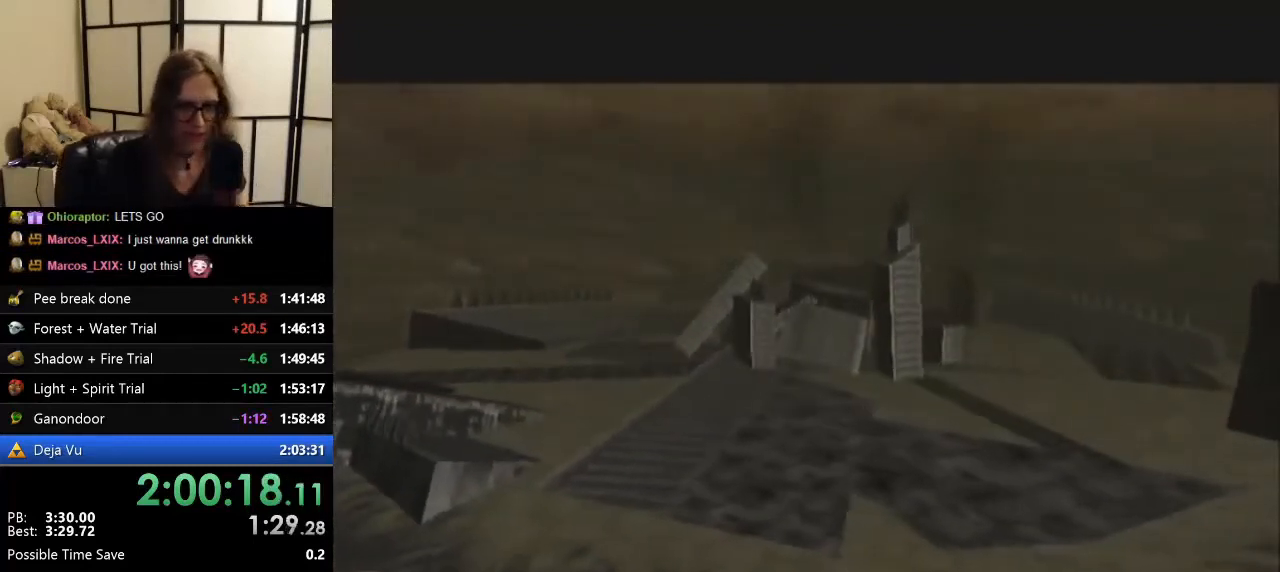
{"buttons": ["B"], "left_stick": "center", "events": [[100, "A", "down"], [100, "B", "up"], [233, "A", "up"], [233, "B", "down"], [333, "A", "down"], [333, "B", "up"], [467, "A", "up"], [500, "B", "down"]]}
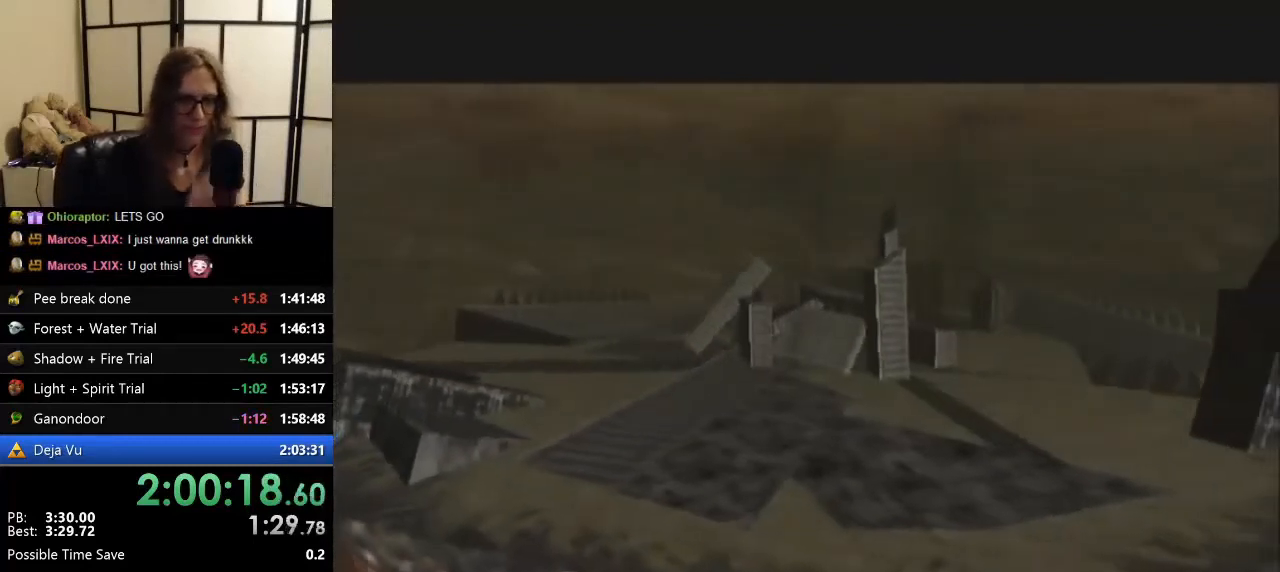
{"buttons": ["R1"], "left_stick": "center", "events": [[67, "A", "down"], [67, "B", "up"], [200, "A", "up"], [200, "R1", "down"]]}
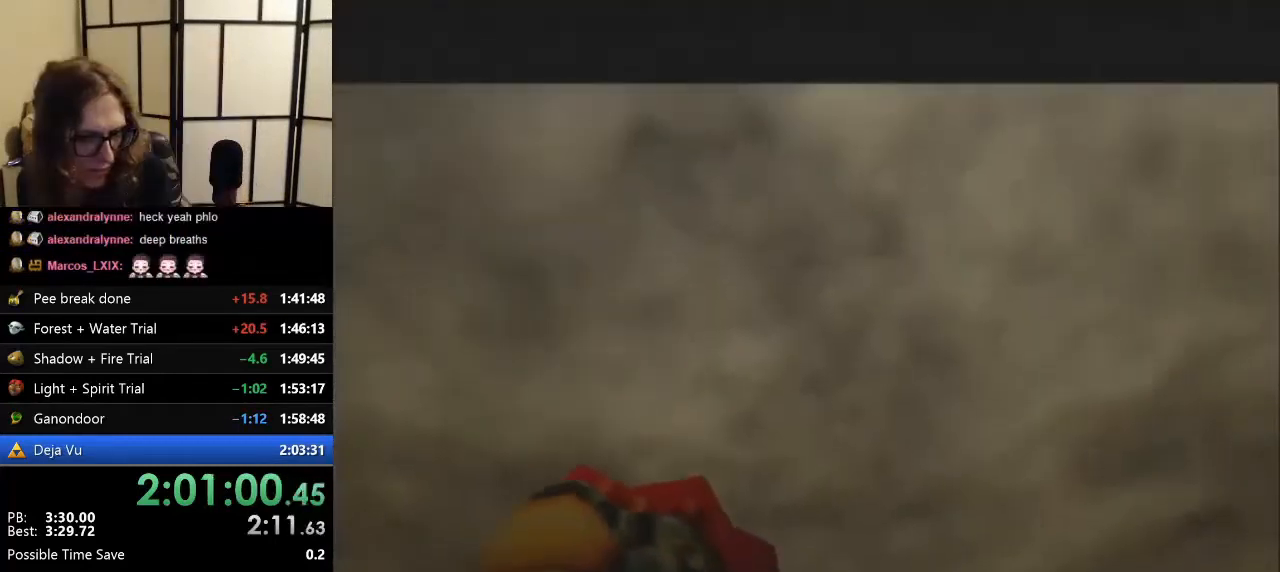
{"buttons": ["R1"], "left_stick": "center", "events": []}
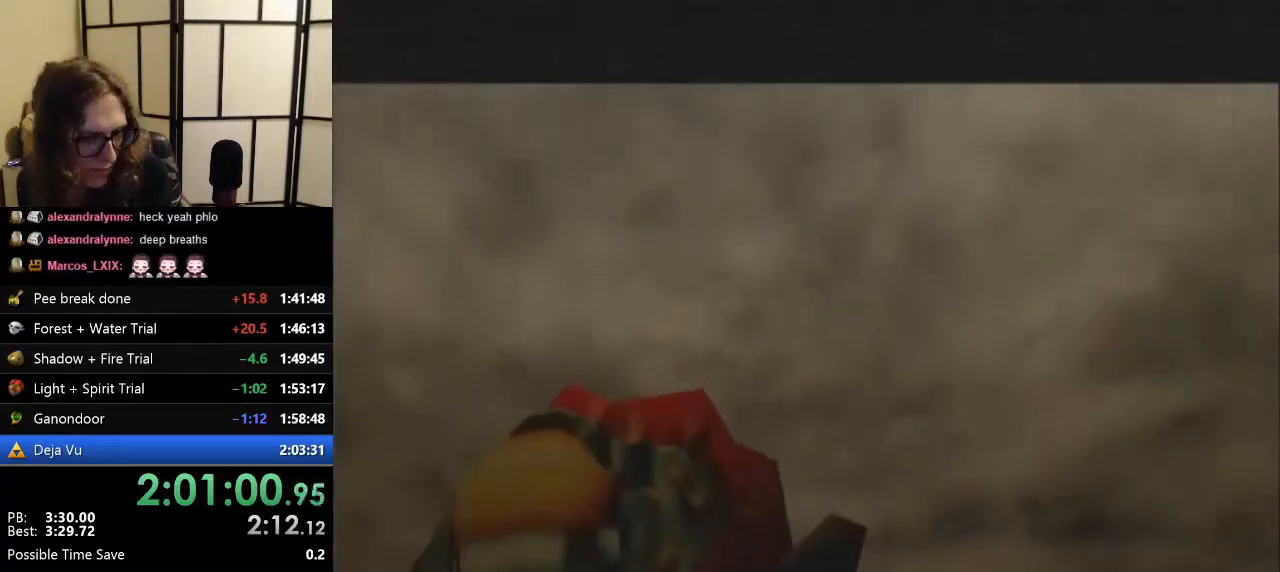
{"buttons": ["R1"], "left_stick": "center", "events": []}
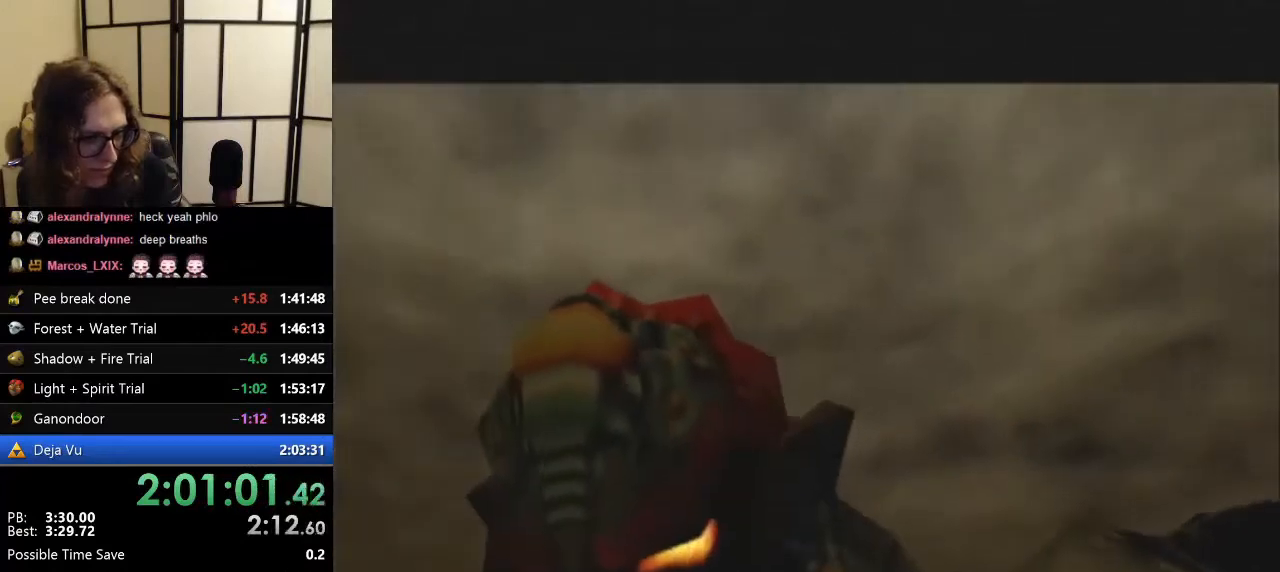
{"buttons": ["R1"], "left_stick": "center", "events": []}
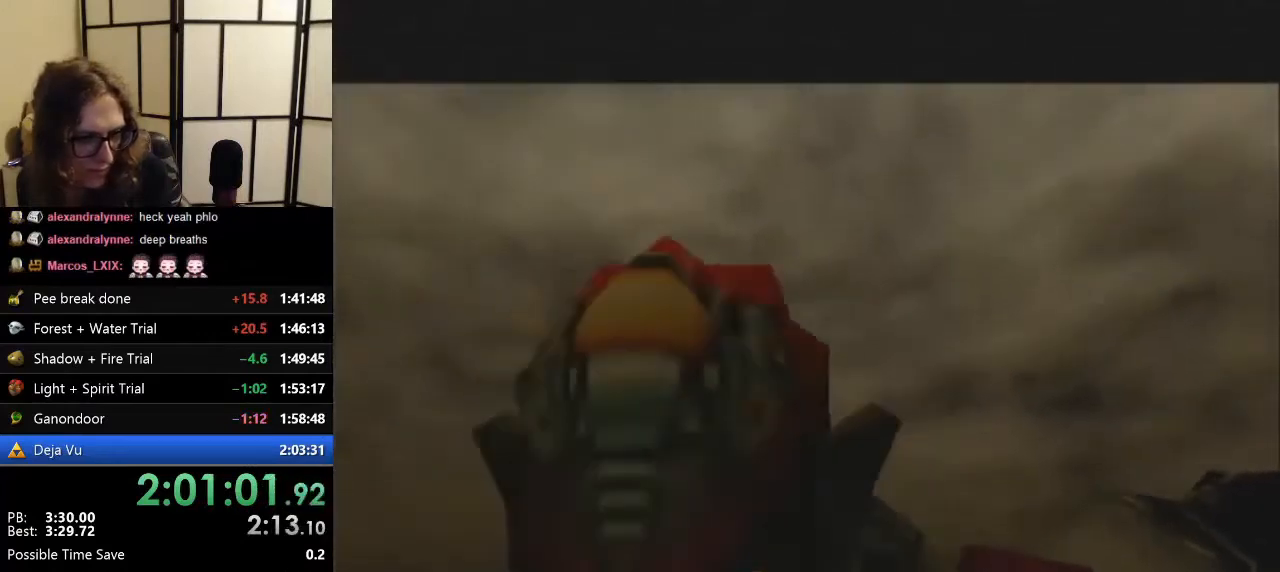
{"buttons": ["R1"], "left_stick": "center", "events": []}
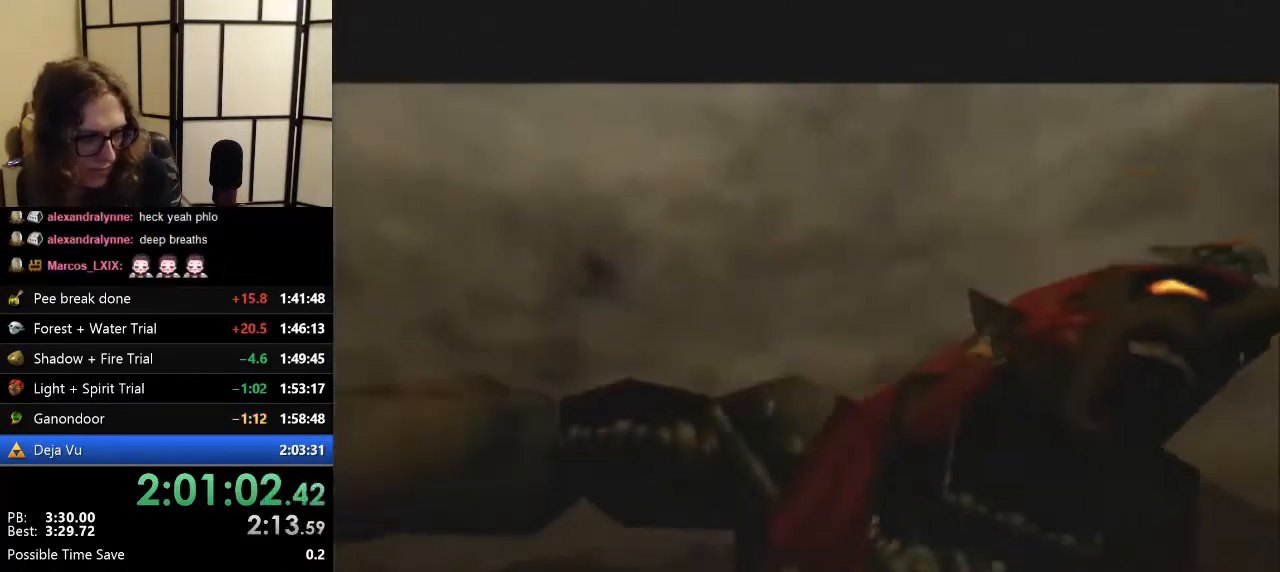
{"buttons": ["R1"], "left_stick": "center", "events": []}
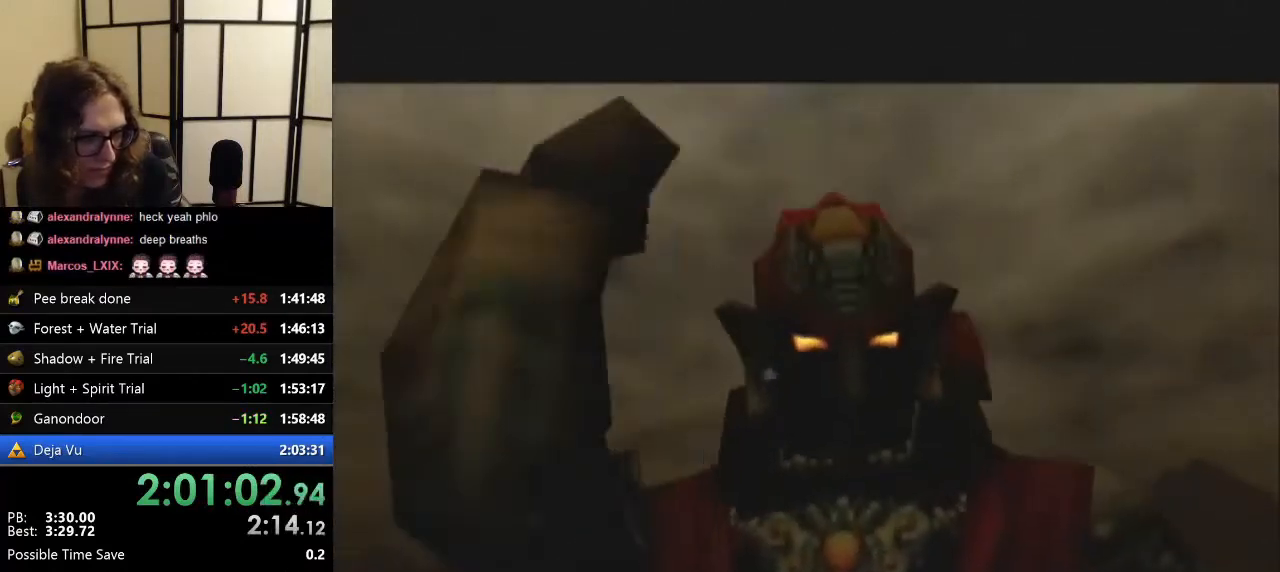
{"buttons": ["R1"], "left_stick": "center", "events": []}
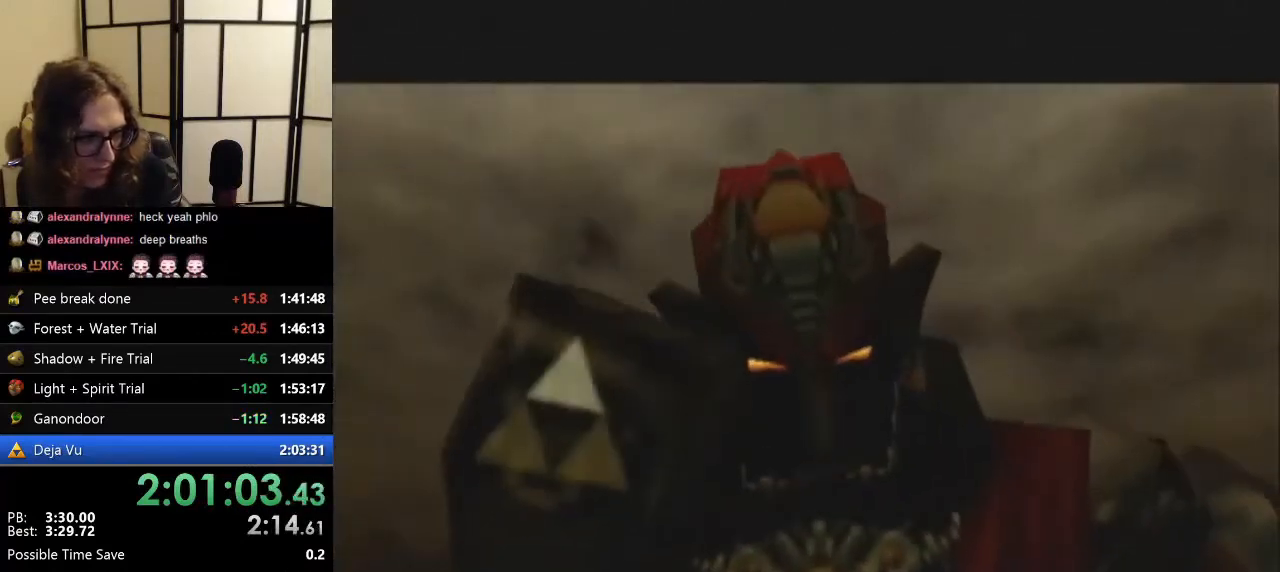
{"buttons": ["R1"], "left_stick": "center", "events": []}
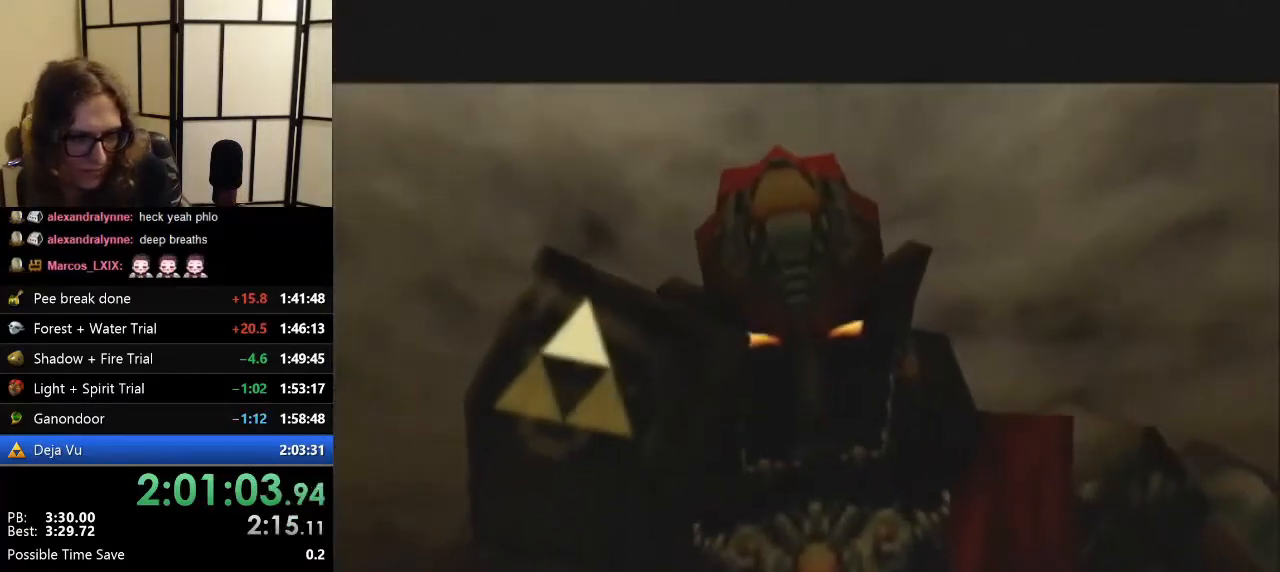
{"buttons": ["R1"], "left_stick": "center", "events": []}
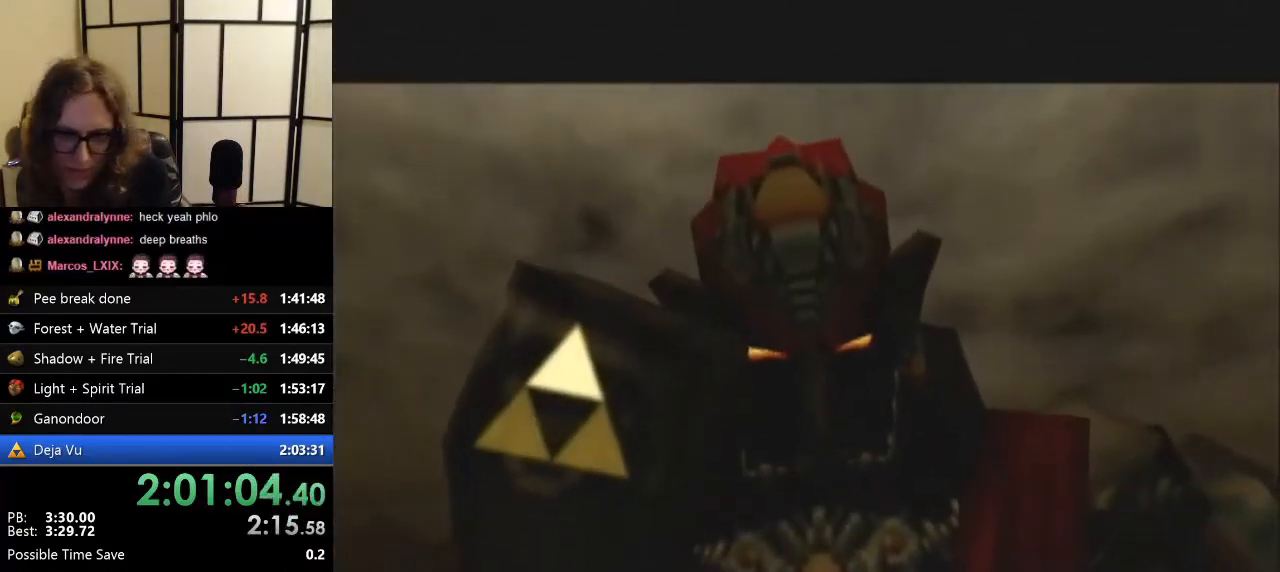
{"buttons": ["R1"], "left_stick": "center", "events": []}
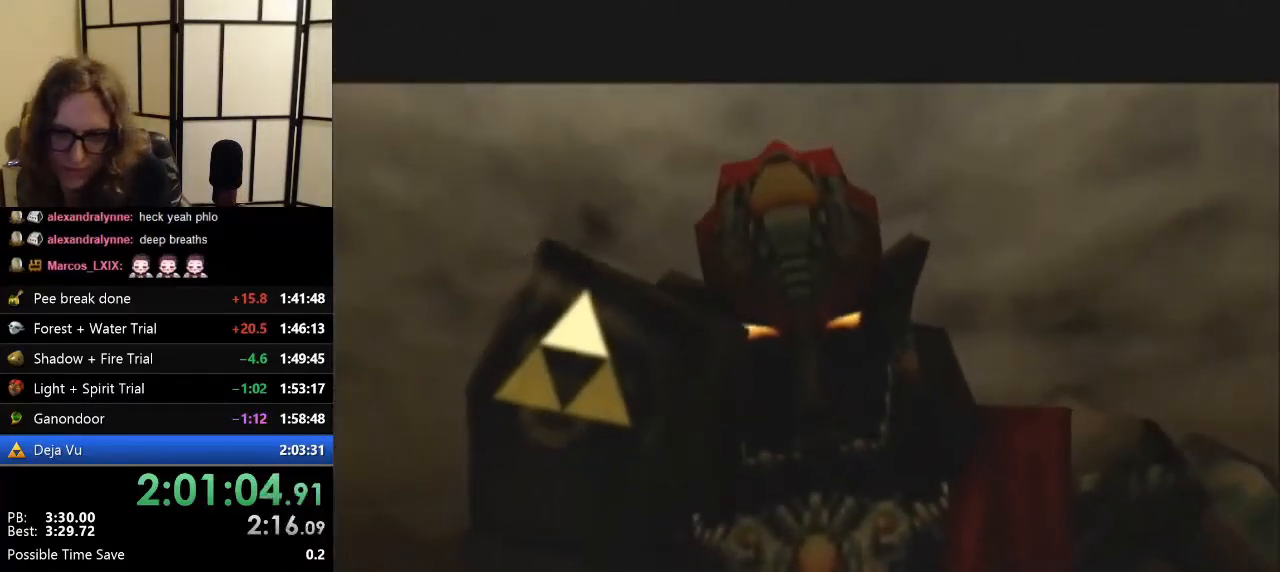
{"buttons": ["R1"], "left_stick": "center", "events": []}
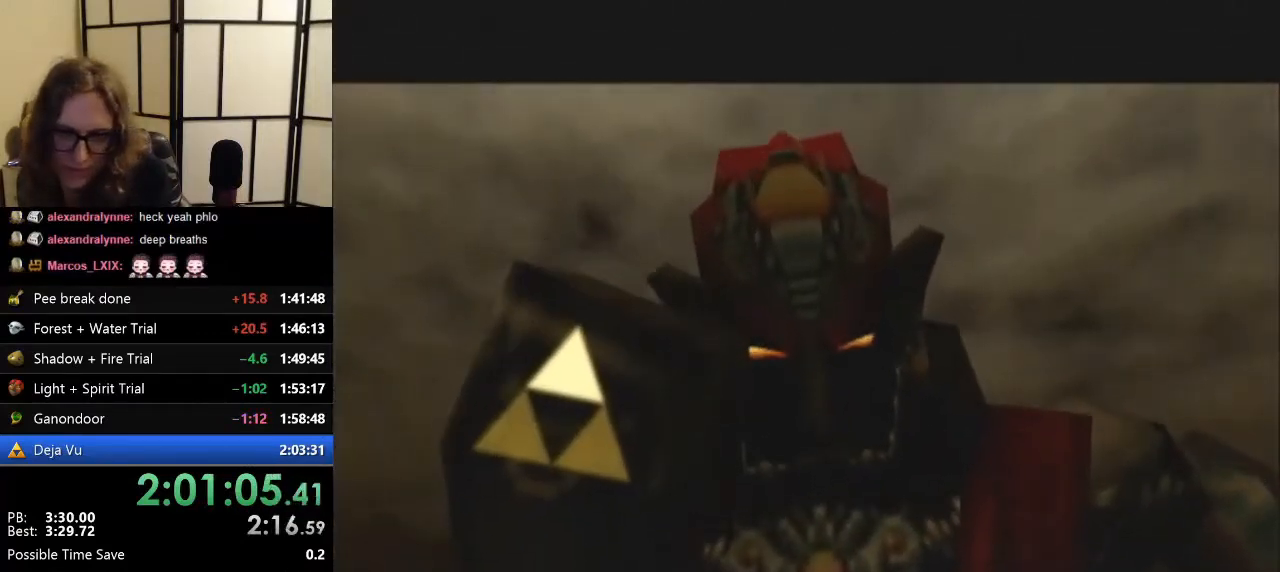
{"buttons": ["R1"], "left_stick": "center", "events": []}
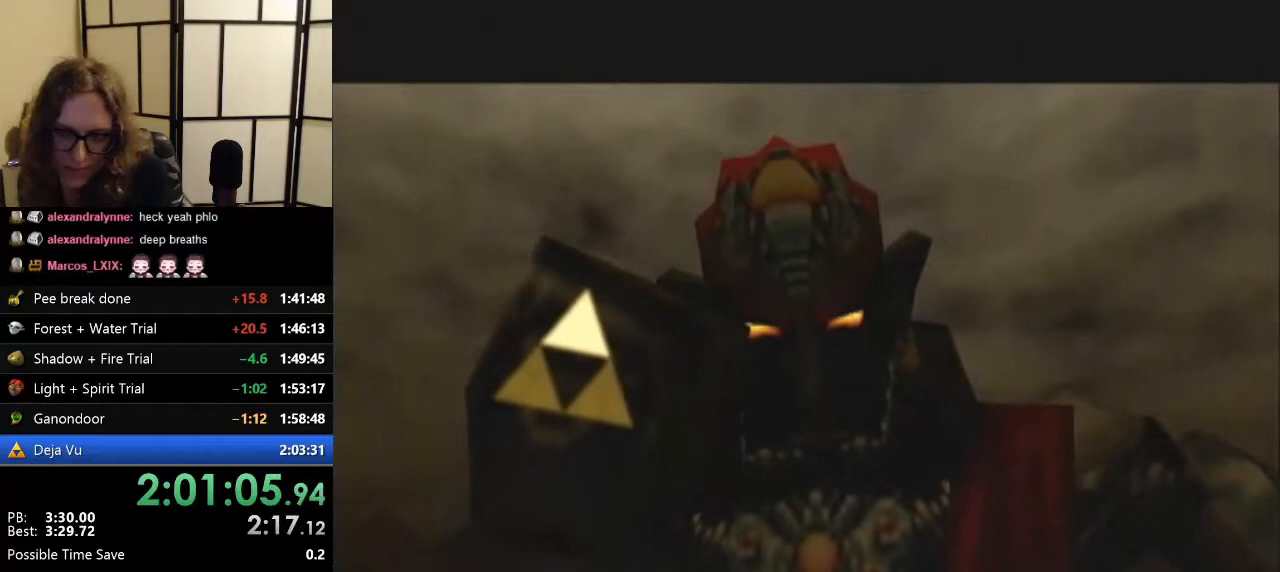
{"buttons": ["R1"], "left_stick": "center", "events": []}
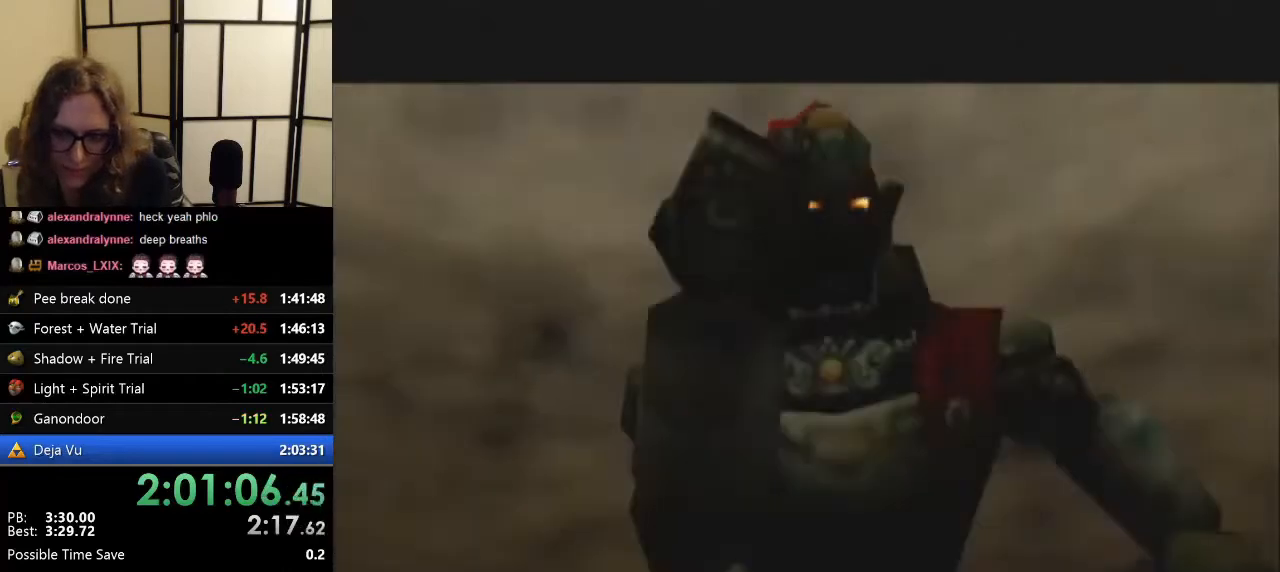
{"buttons": ["R1"], "left_stick": "center", "events": []}